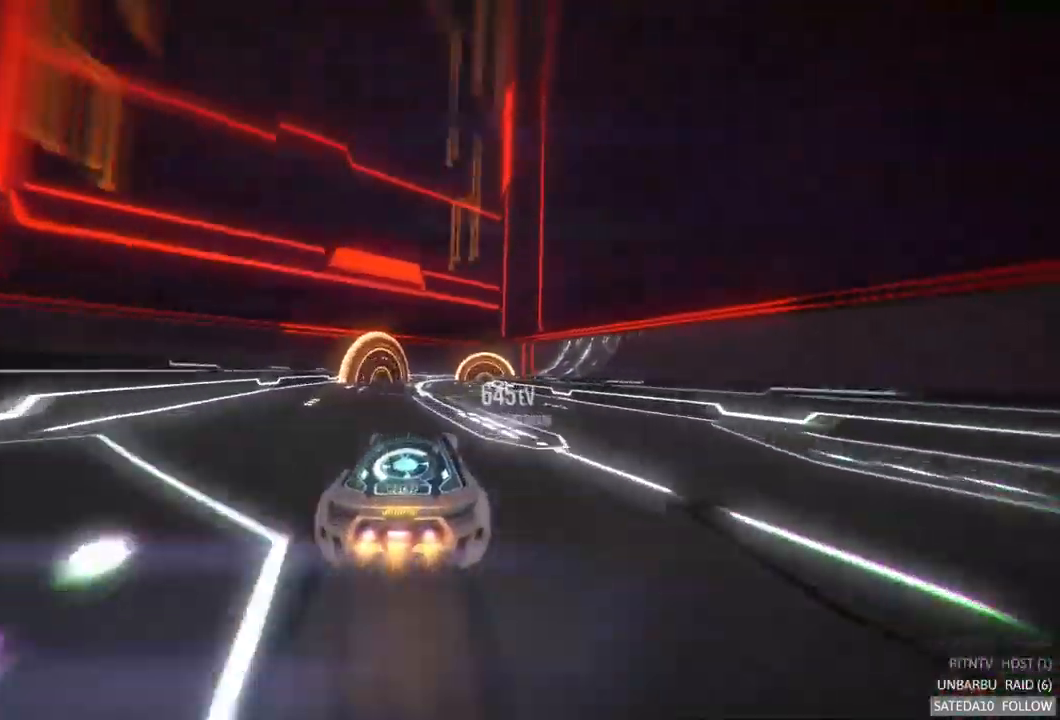
Gameplay with a controller (Xbox layout); each line is a JSON object with the inputs held at the frame after it. "events" lists button and stick changes between this image and that frame as [ms after this image, input, new state], when the widget could be followed in between. Not read: A L3 R2 R3.
{"buttons": [], "left_stick": "center", "right_stick": "center", "events": [[133, "left_stick", "center"], [317, "left_stick", "left"], [500, "left_stick", "center"]]}
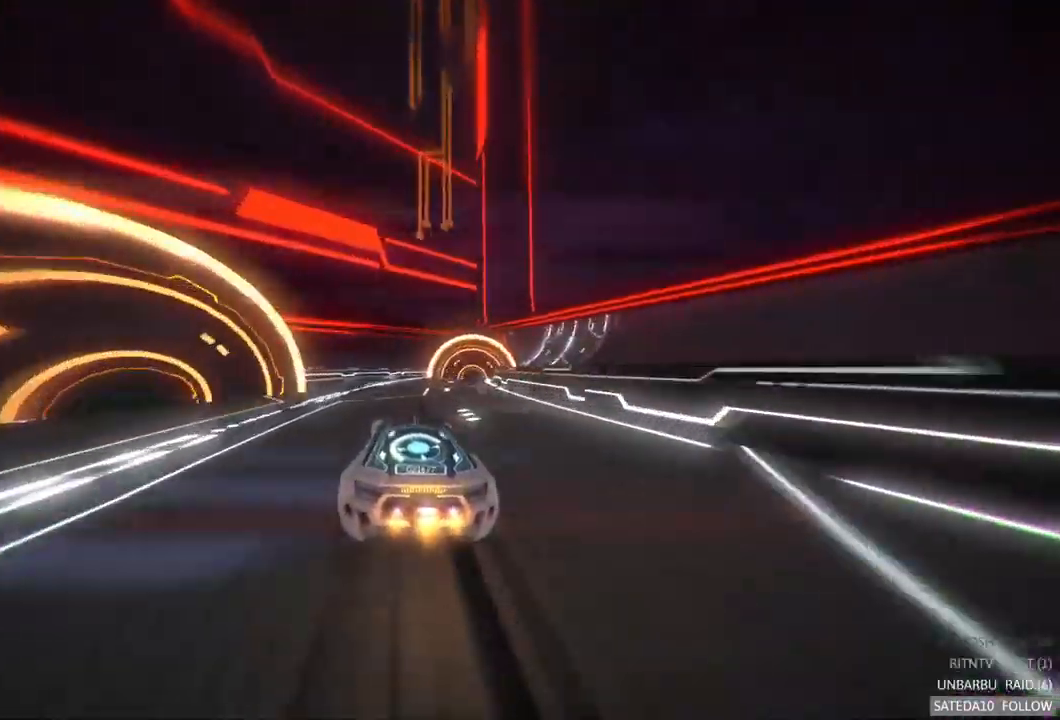
{"buttons": [], "left_stick": "right", "right_stick": "center", "events": [[433, "left_stick", "right"]]}
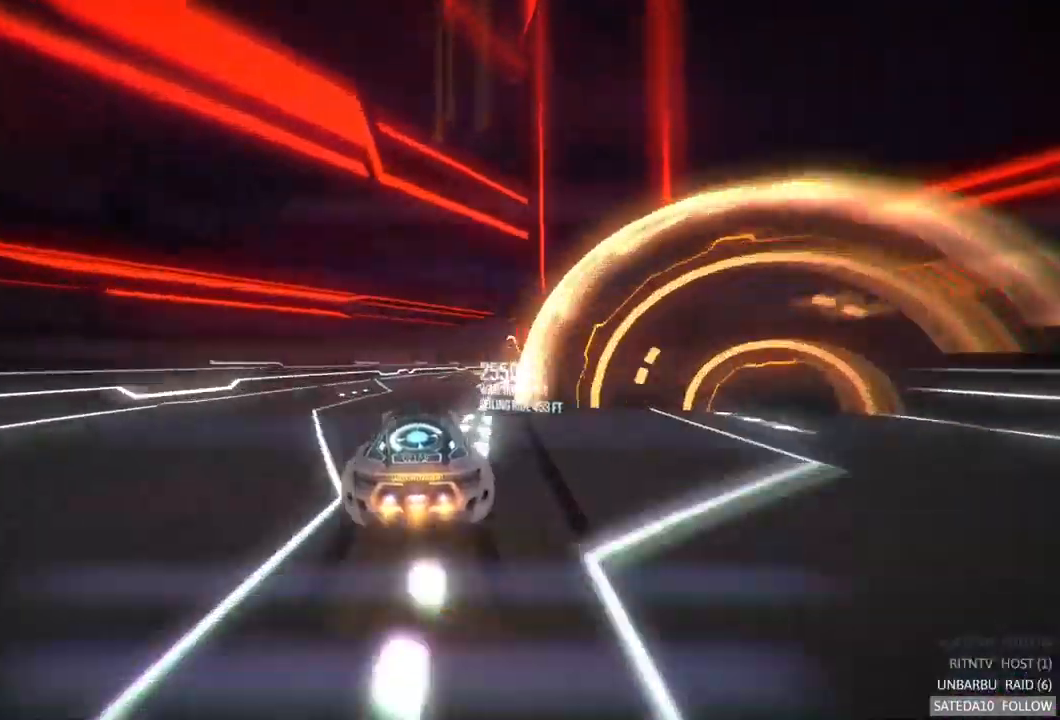
{"buttons": [], "left_stick": "right", "right_stick": "center", "events": []}
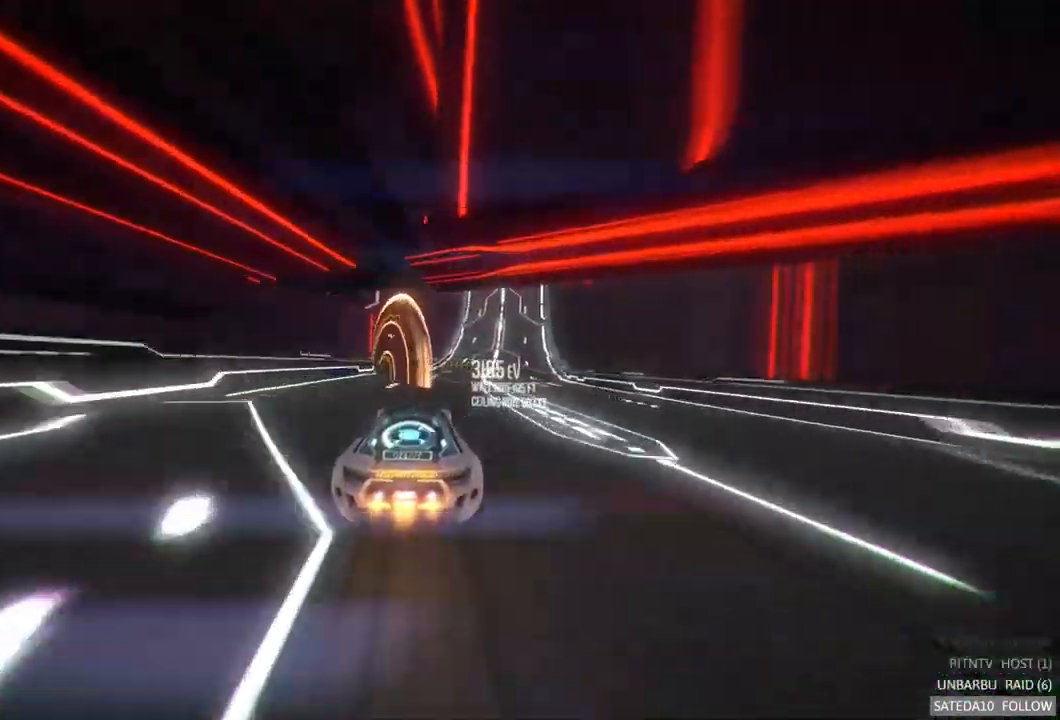
{"buttons": [], "left_stick": "center", "right_stick": "center", "events": [[299, "left_stick", "center"]]}
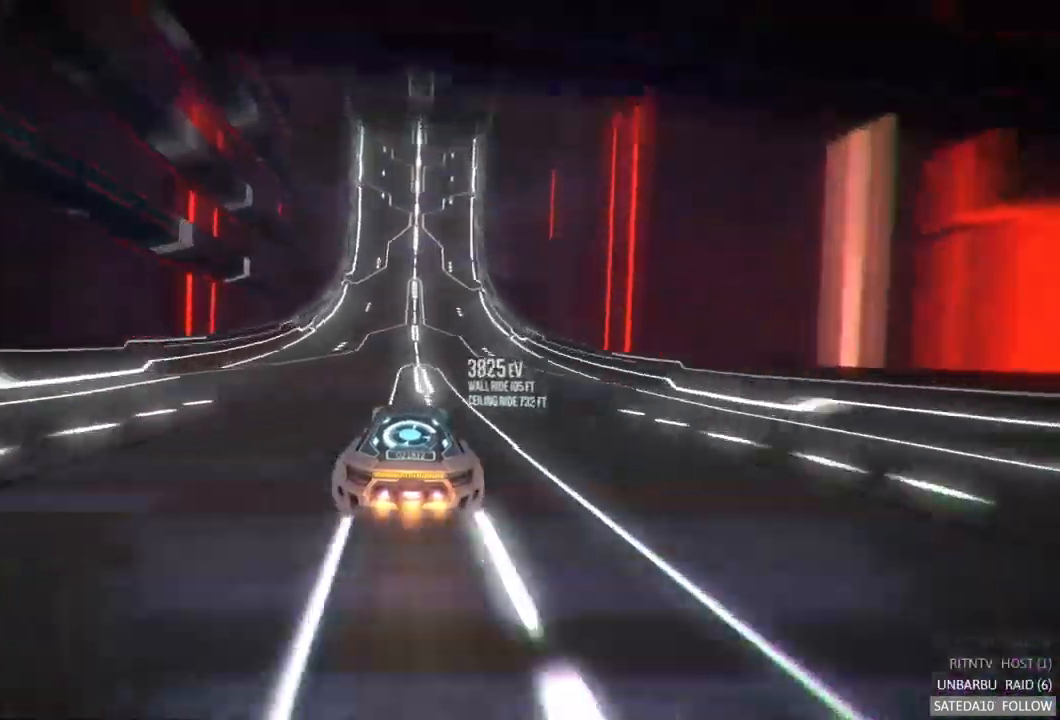
{"buttons": [], "left_stick": "center", "right_stick": "center", "events": []}
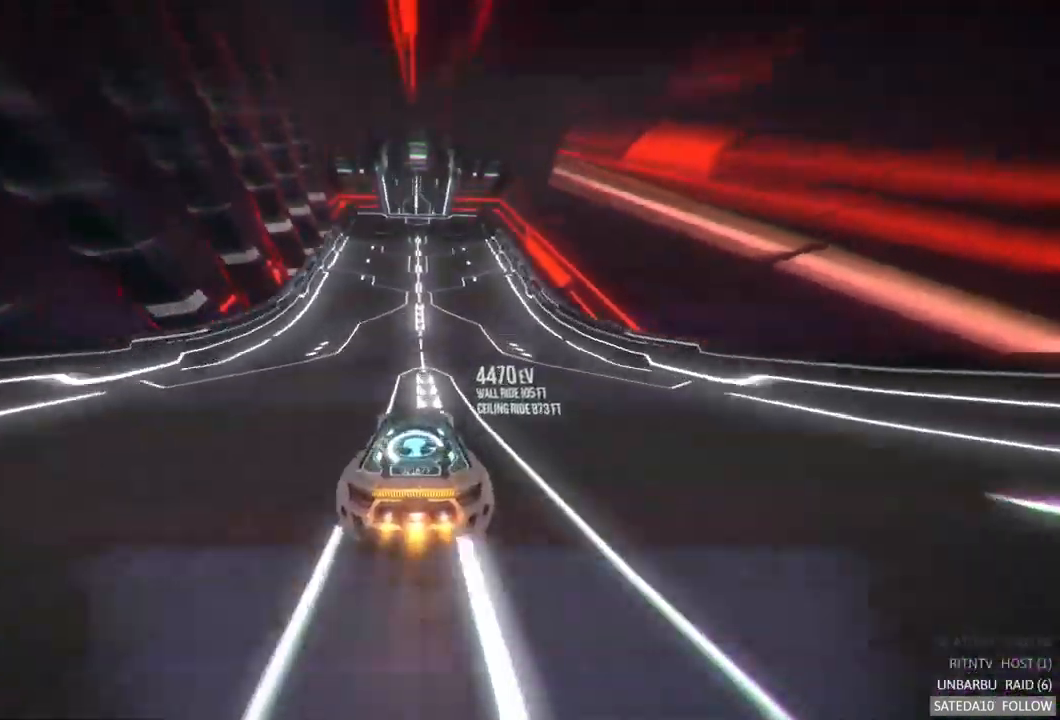
{"buttons": [], "left_stick": "right", "right_stick": "center", "events": [[433, "left_stick", "right"]]}
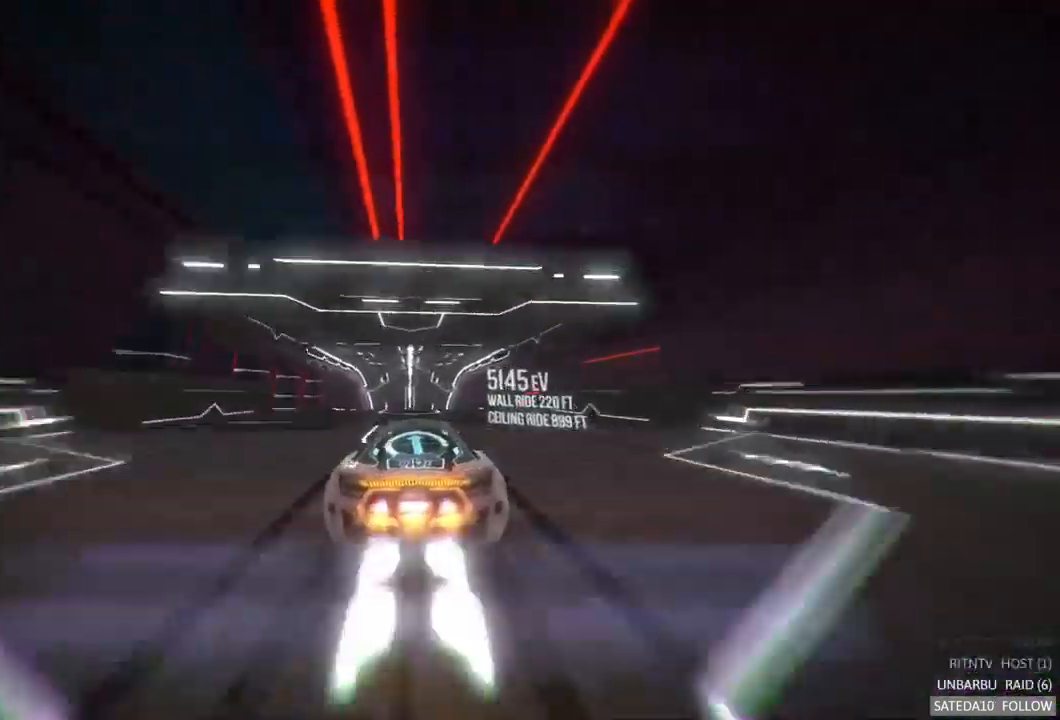
{"buttons": [], "left_stick": "right", "right_stick": "center"}
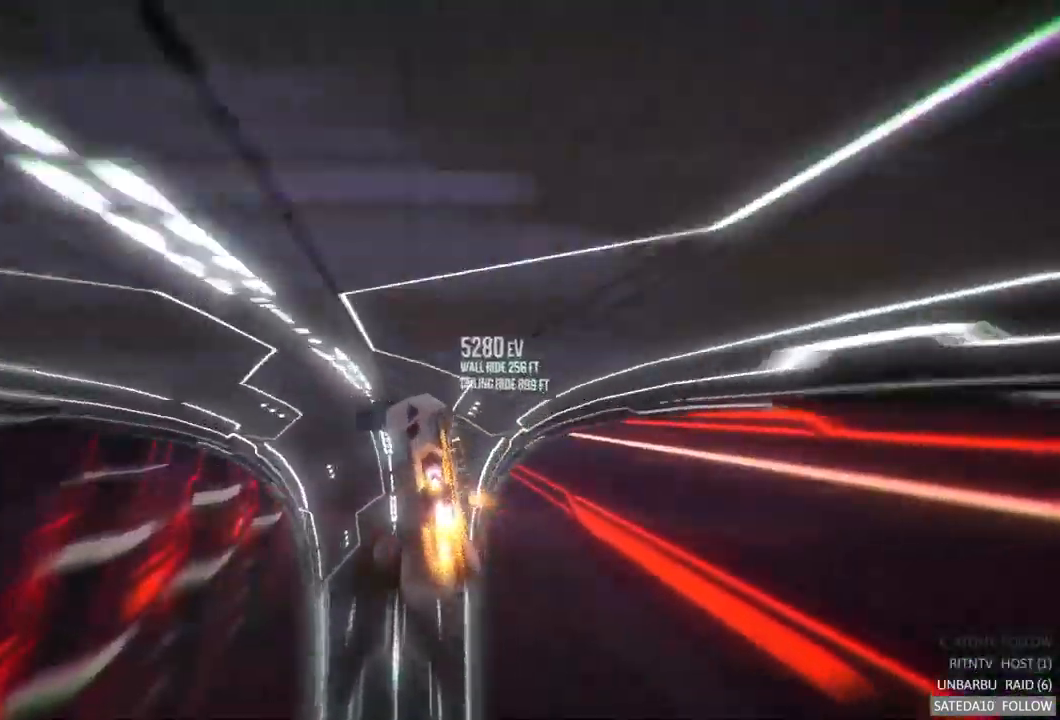
{"buttons": ["L1"], "left_stick": "center", "right_stick": "center"}
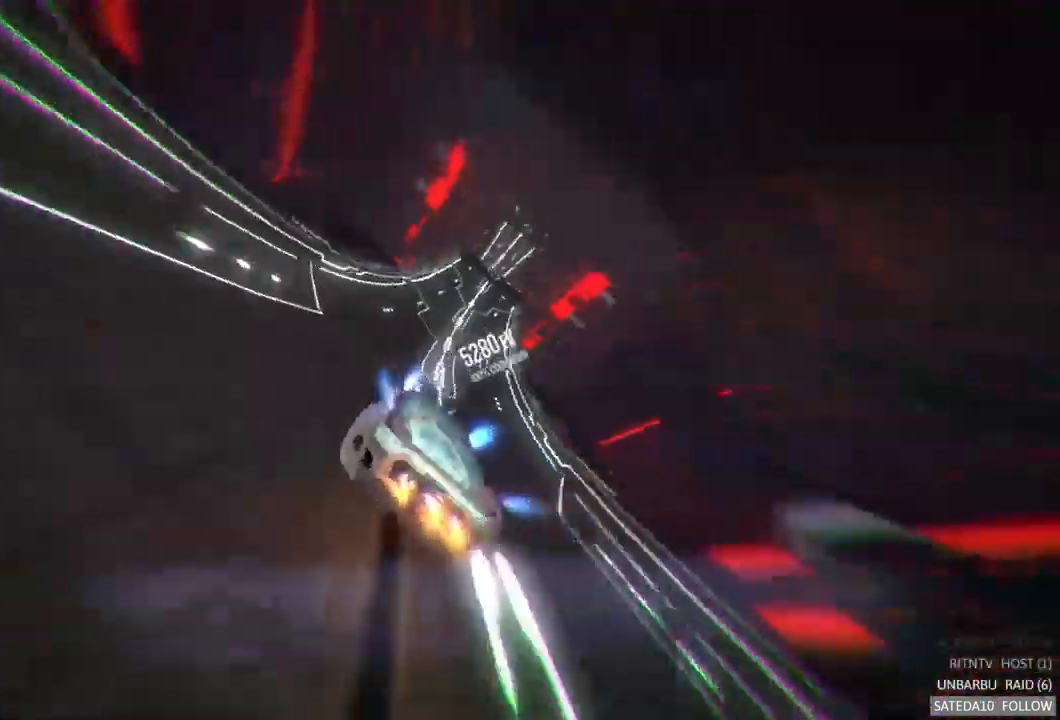
{"buttons": [], "left_stick": "center", "right_stick": "center", "events": [[17, "L1", "up"]]}
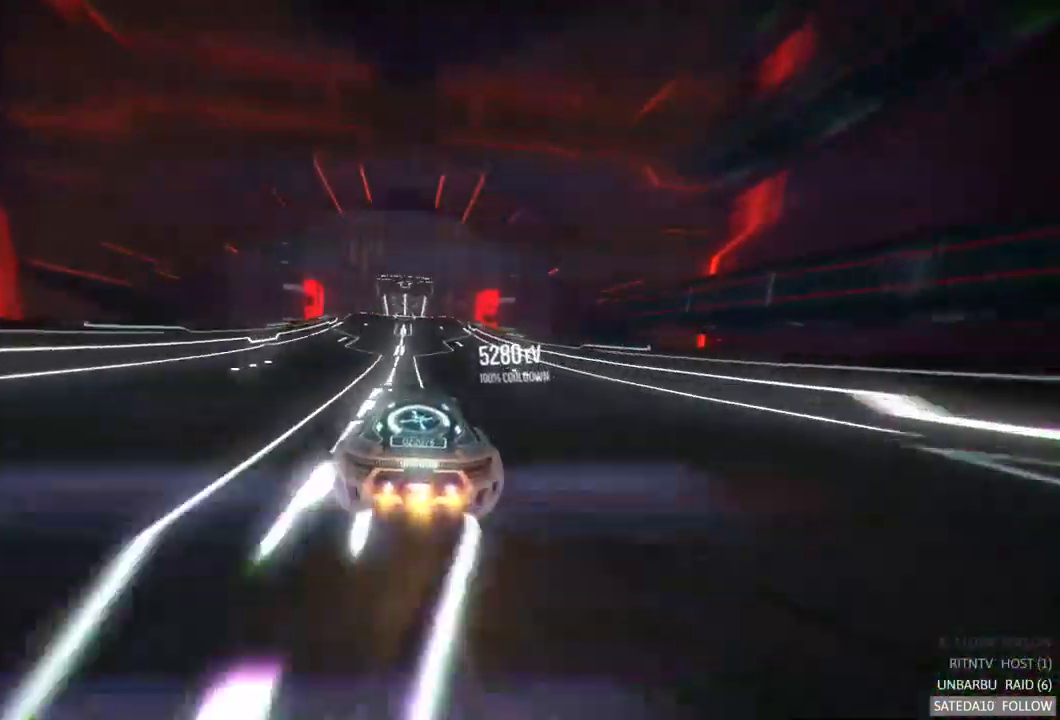
{"buttons": [], "left_stick": "center", "right_stick": "center", "events": [[317, "left_stick", "left"], [500, "left_stick", "center"]]}
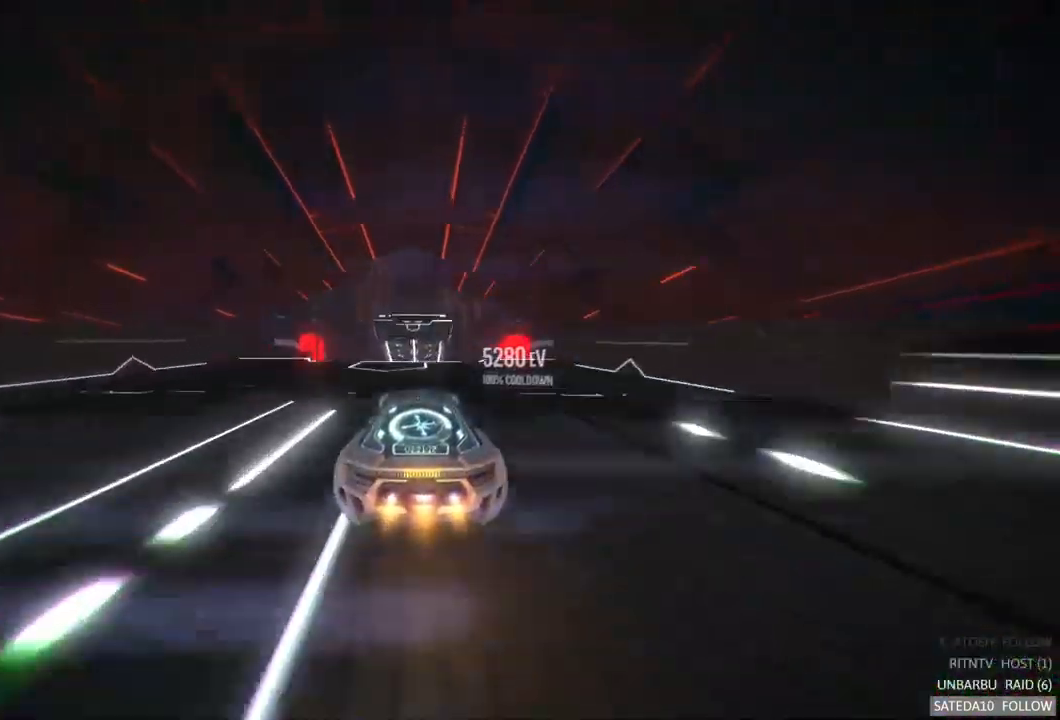
{"buttons": [], "left_stick": "right", "right_stick": "center", "events": [[217, "left_stick", "right"], [350, "left_stick", "center"], [483, "left_stick", "right"]]}
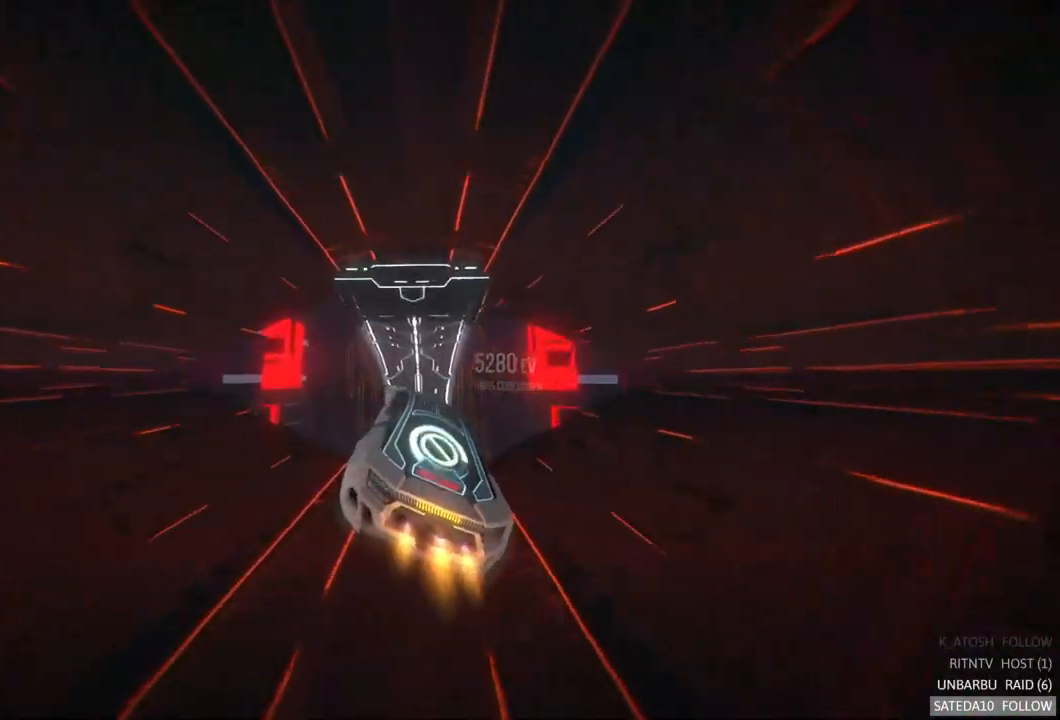
{"buttons": [], "left_stick": "center", "right_stick": "center", "events": [[17, "X", "down"], [267, "X", "up"], [317, "left_stick", "center"]]}
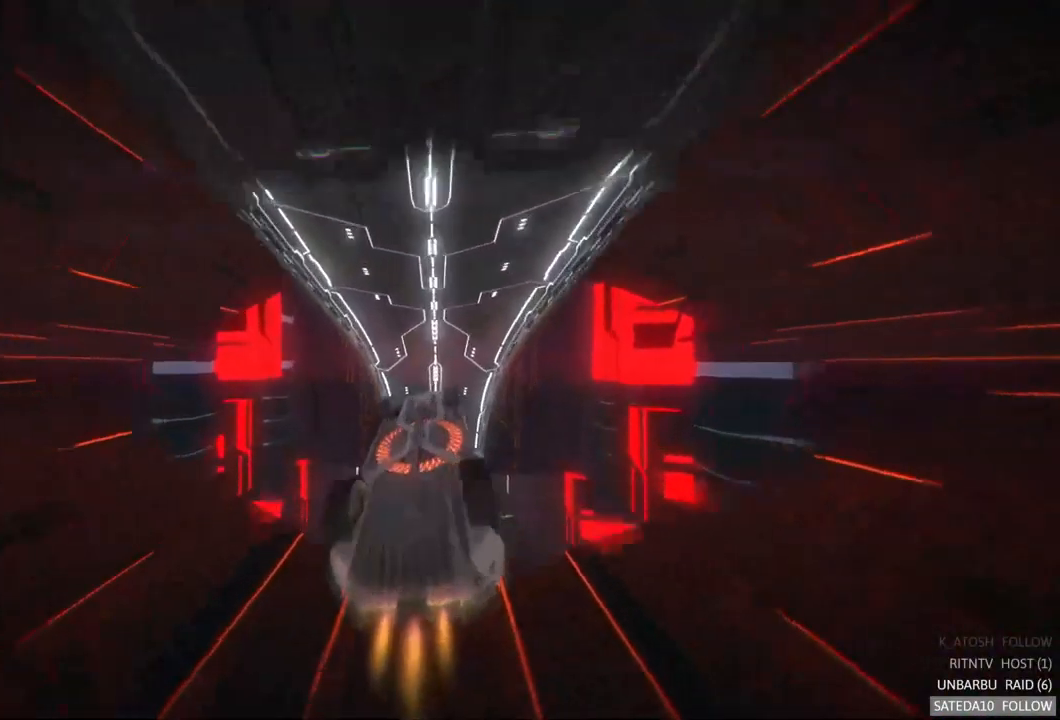
{"buttons": ["L1"], "left_stick": "up-left", "right_stick": "center", "events": [[83, "left_stick", "left"], [133, "L1", "down"], [183, "left_stick", "up-left"]]}
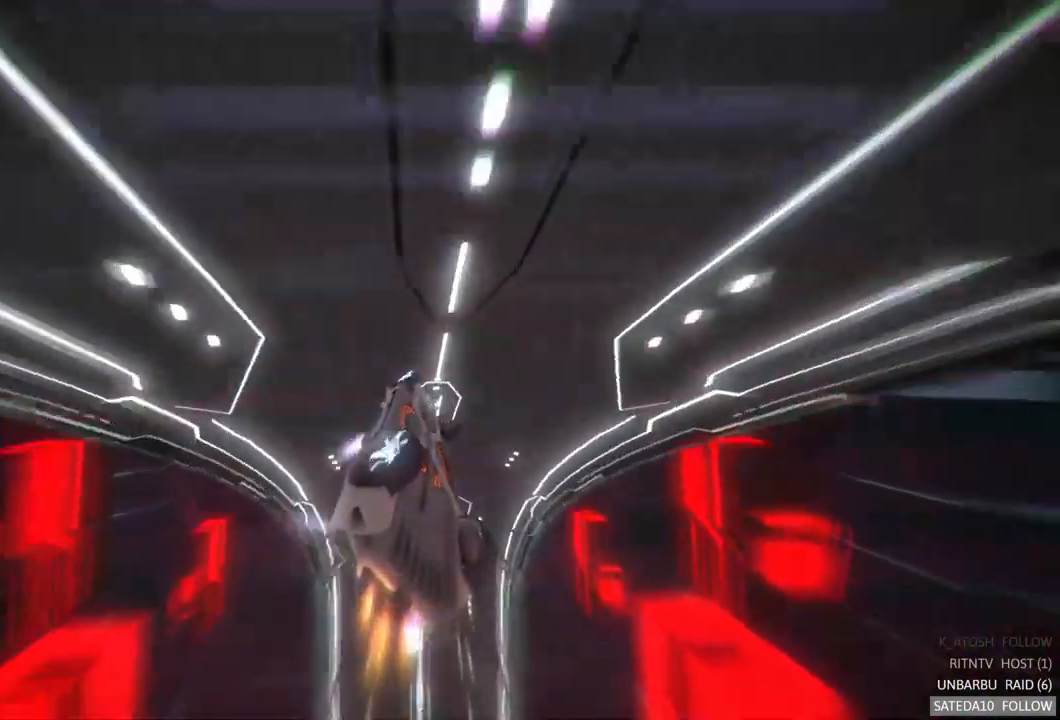
{"buttons": ["L1"], "left_stick": "center", "right_stick": "center", "events": [[200, "left_stick", "center"]]}
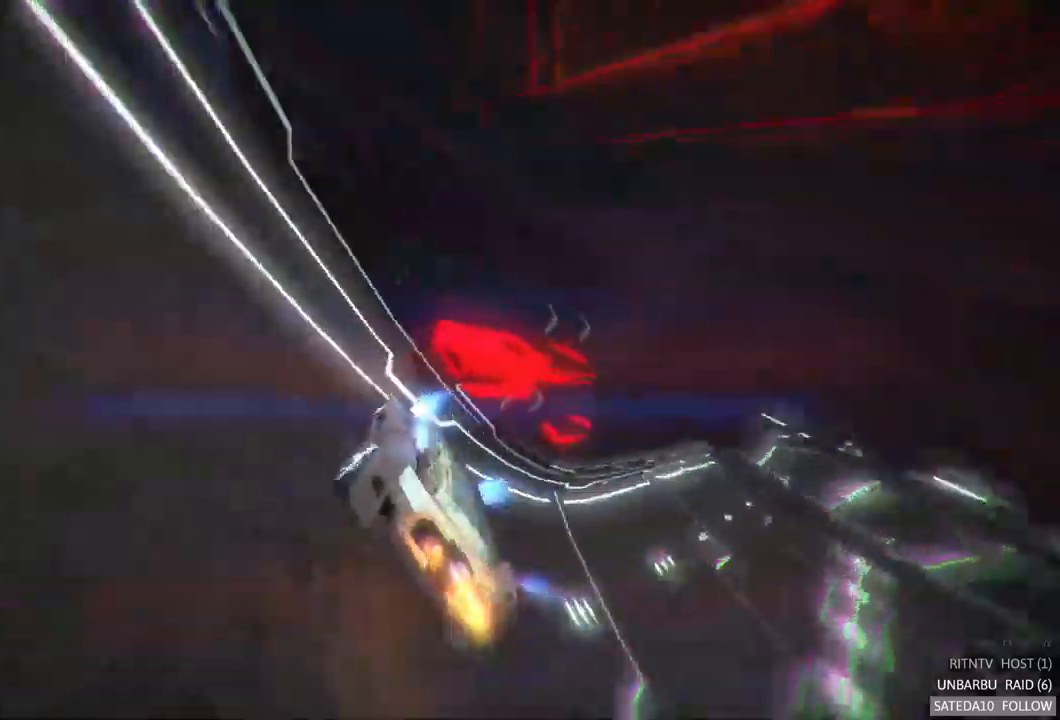
{"buttons": [], "left_stick": "right", "right_stick": "center", "events": [[167, "L1", "up"], [250, "left_stick", "right"]]}
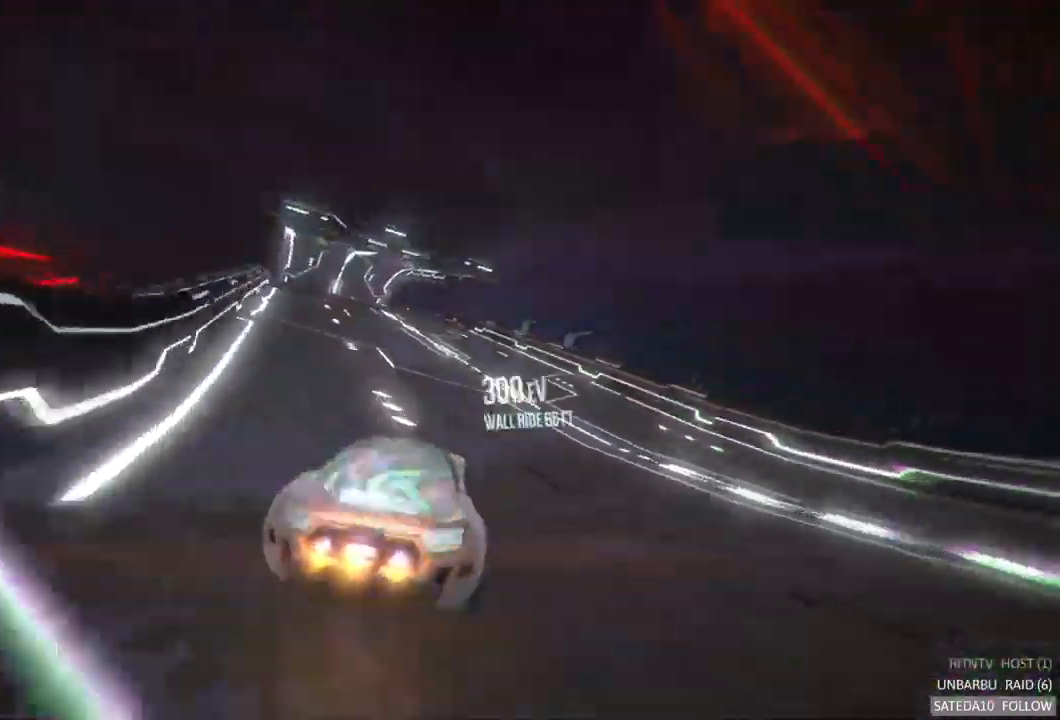
{"buttons": [], "left_stick": "center", "right_stick": "center", "events": [[50, "left_stick", "center"], [100, "left_stick", "left"], [467, "left_stick", "center"]]}
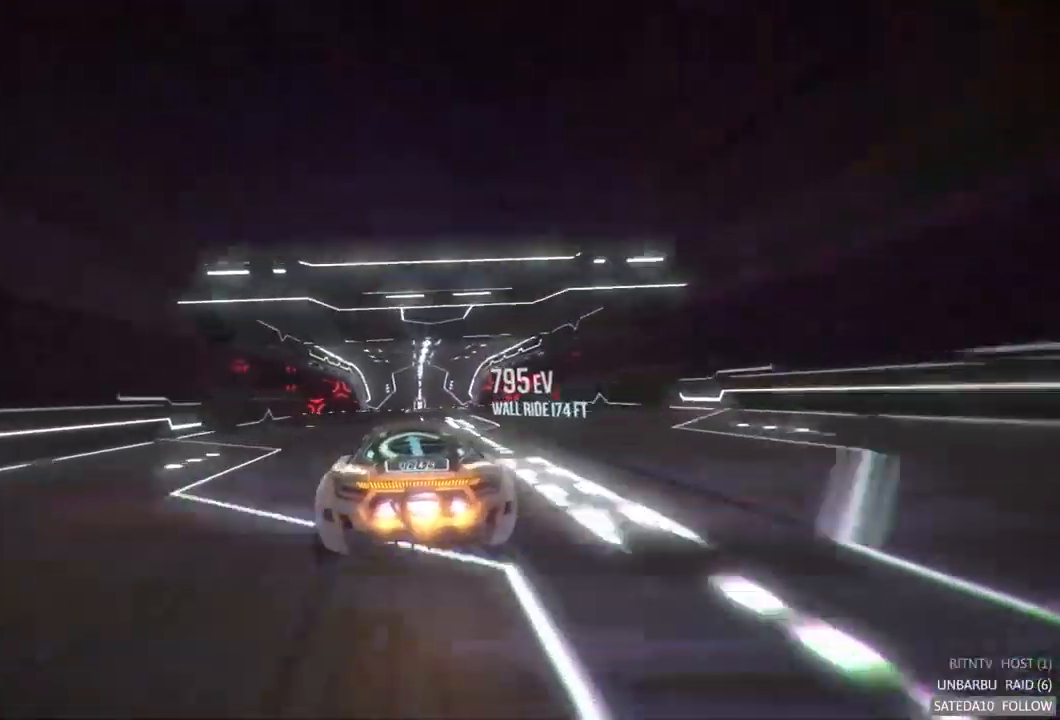
{"buttons": [], "left_stick": "right", "right_stick": "center", "events": [[117, "left_stick", "right"], [267, "X", "down"], [500, "X", "up"]]}
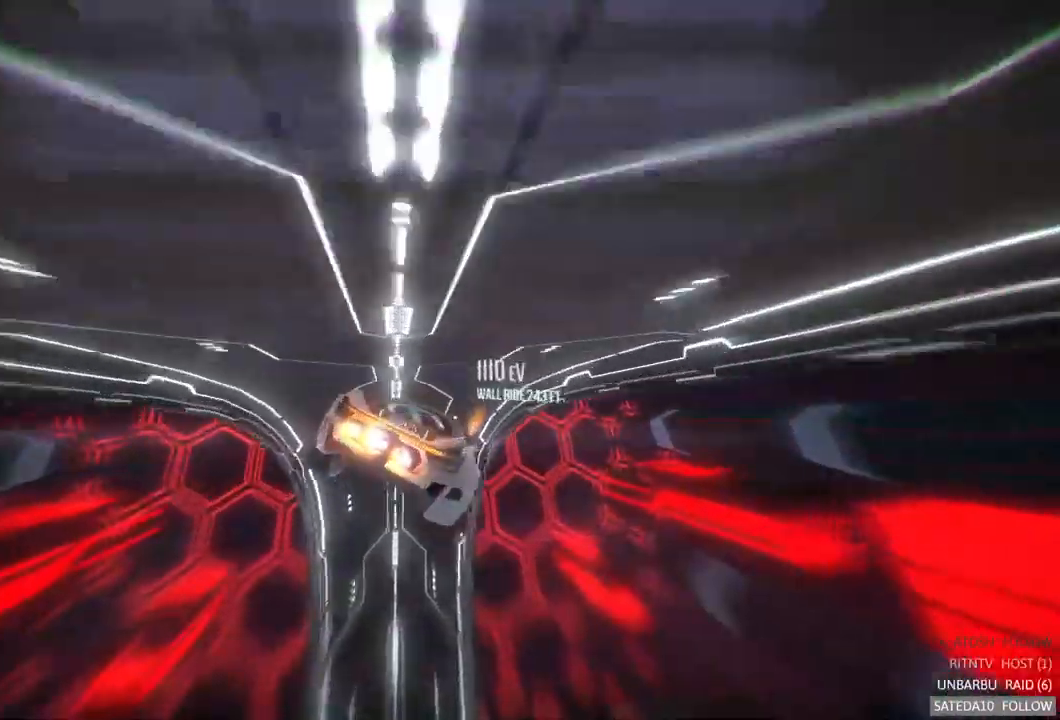
{"buttons": ["L1"], "left_stick": "center", "right_stick": "center", "events": [[267, "left_stick", "center"], [317, "L1", "down"]]}
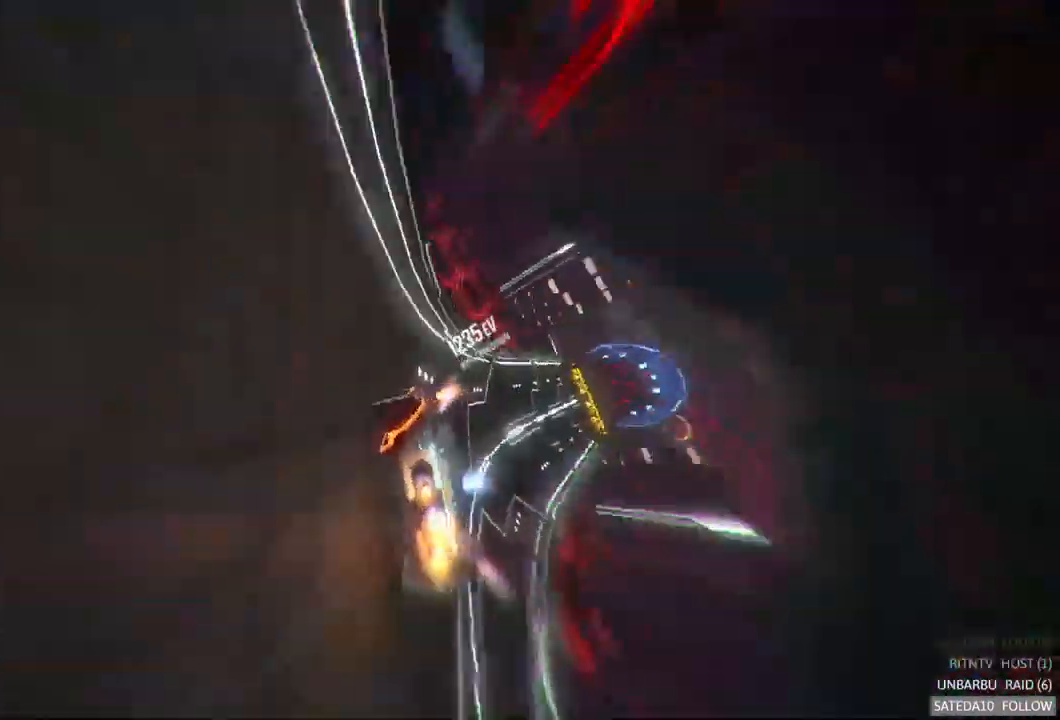
{"buttons": [], "left_stick": "right", "right_stick": "center", "events": [[250, "L1", "up"], [317, "left_stick", "right"]]}
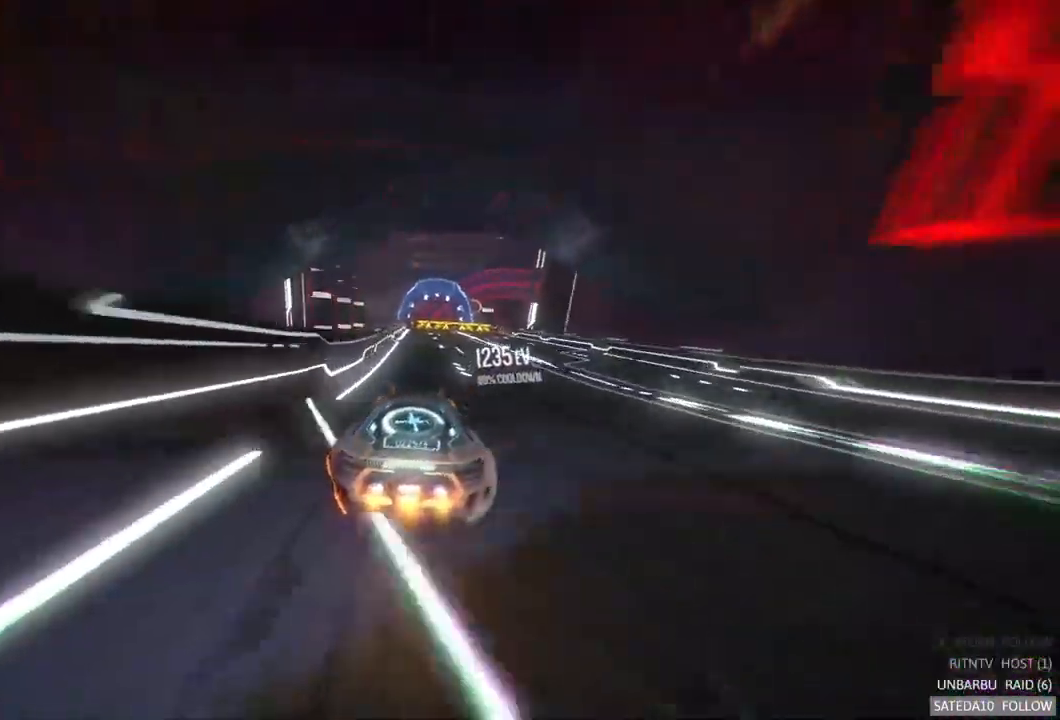
{"buttons": ["X"], "left_stick": "center", "right_stick": "center"}
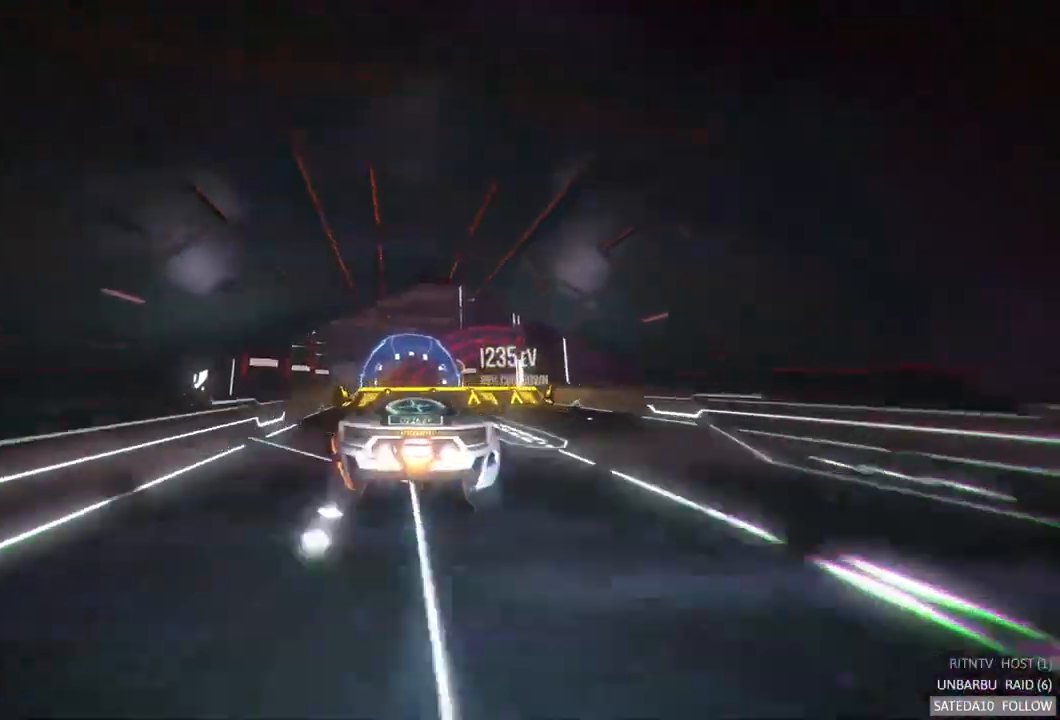
{"buttons": [], "left_stick": "center", "right_stick": "center", "events": [[150, "X", "up"]]}
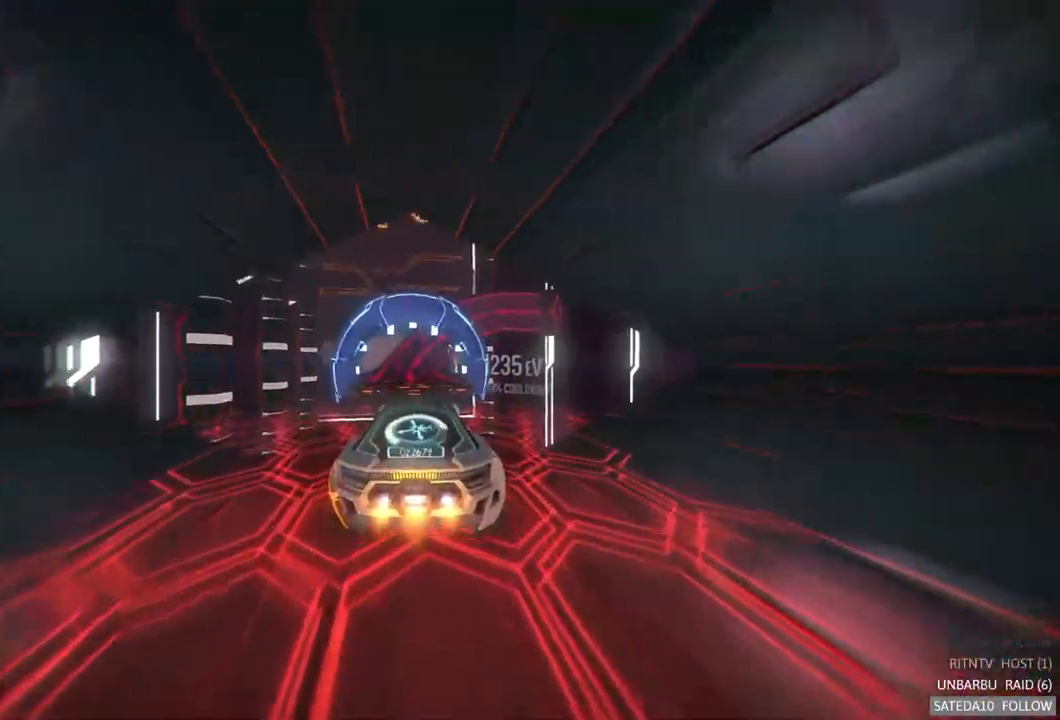
{"buttons": [], "left_stick": "center", "right_stick": "center"}
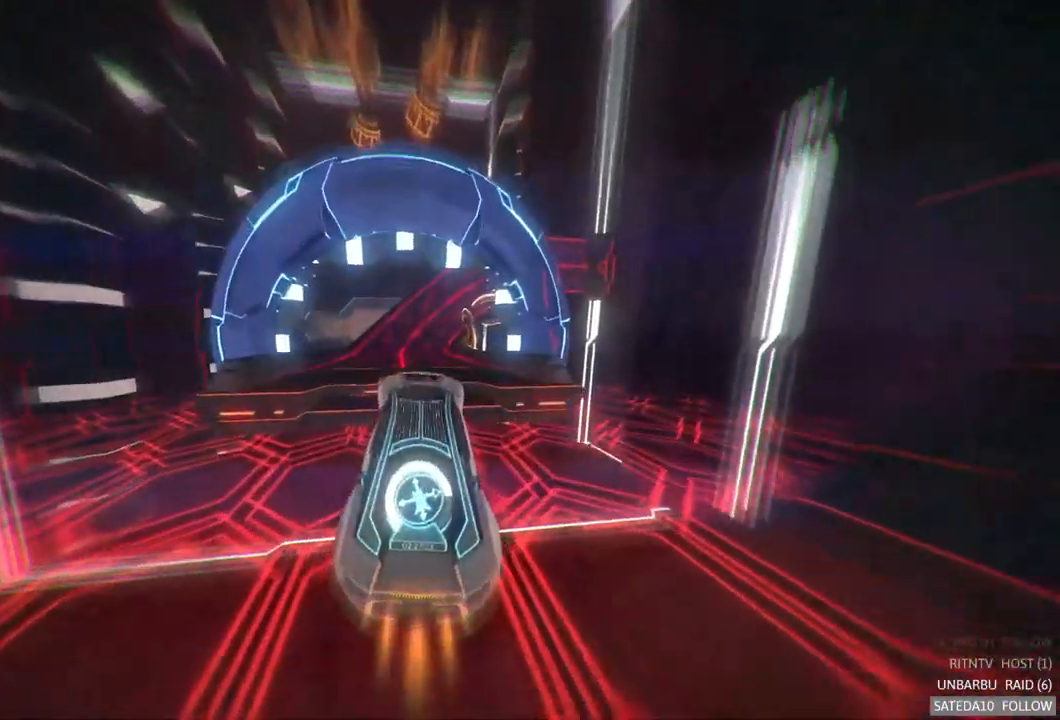
{"buttons": [], "left_stick": "center", "right_stick": "center", "events": [[17, "left_stick", "up"], [217, "left_stick", "center"]]}
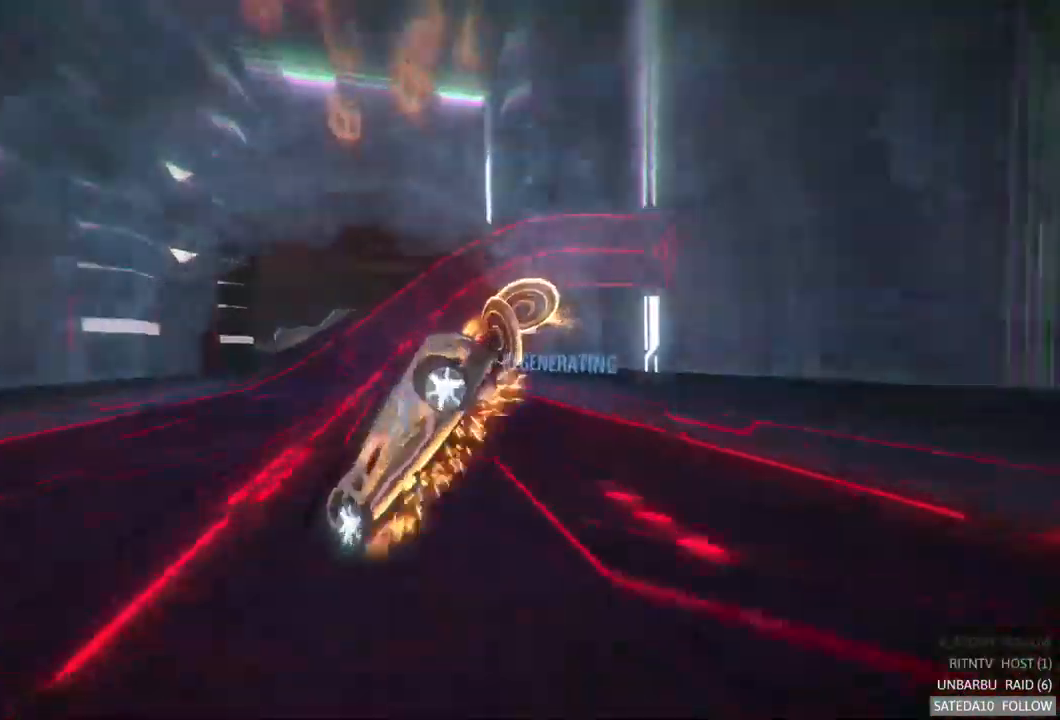
{"buttons": [], "left_stick": "right", "right_stick": "center", "events": [[150, "left_stick", "down-right"], [417, "left_stick", "right"]]}
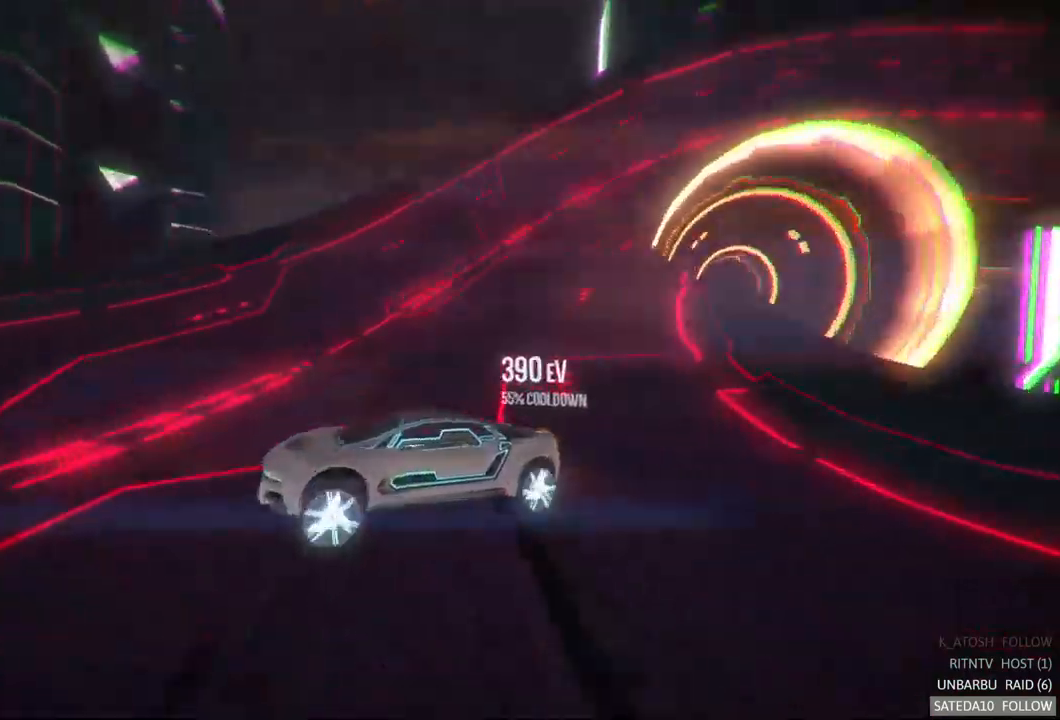
{"buttons": [], "left_stick": "right", "right_stick": "center", "events": []}
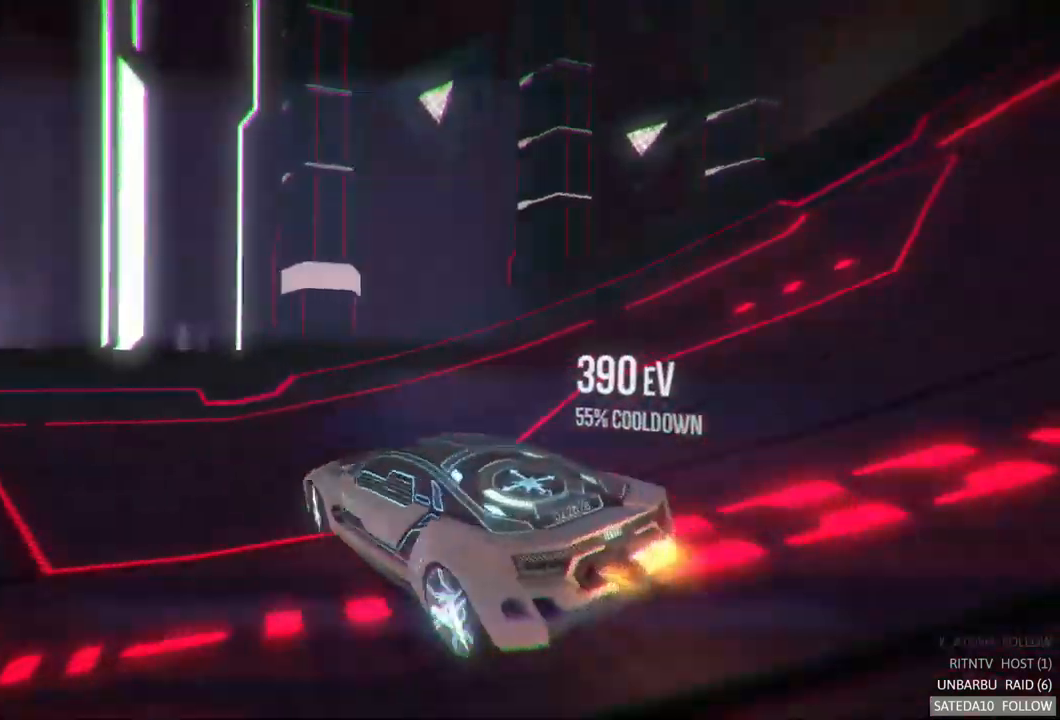
{"buttons": [], "left_stick": "right", "right_stick": "center", "events": []}
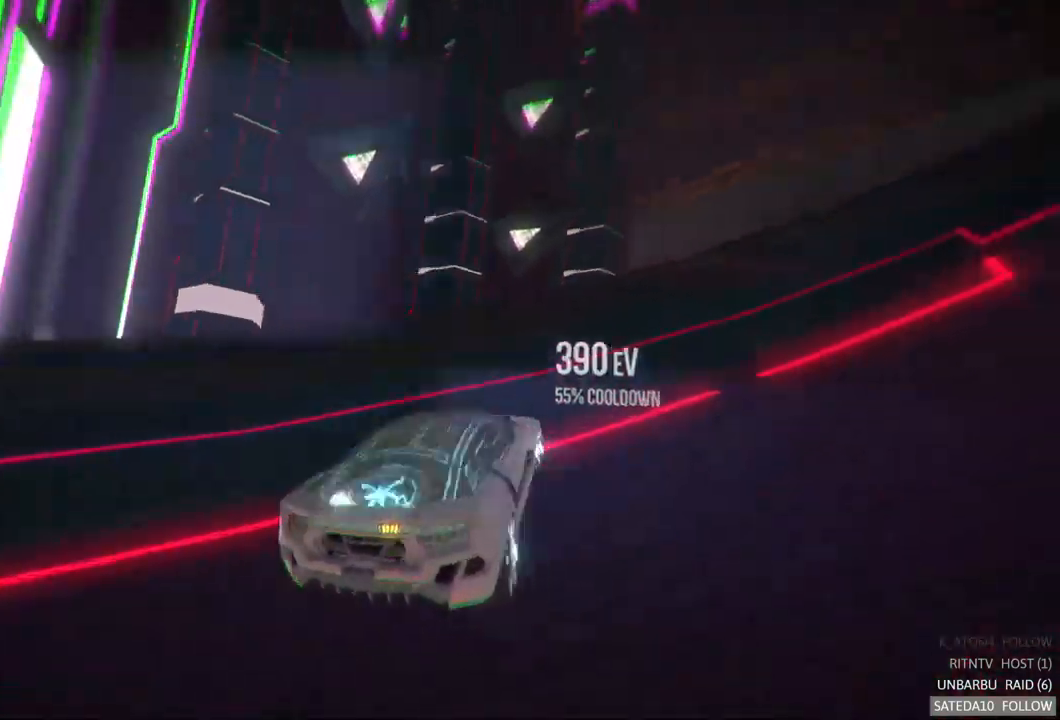
{"buttons": [], "left_stick": "center", "right_stick": "center", "events": [[500, "left_stick", "center"]]}
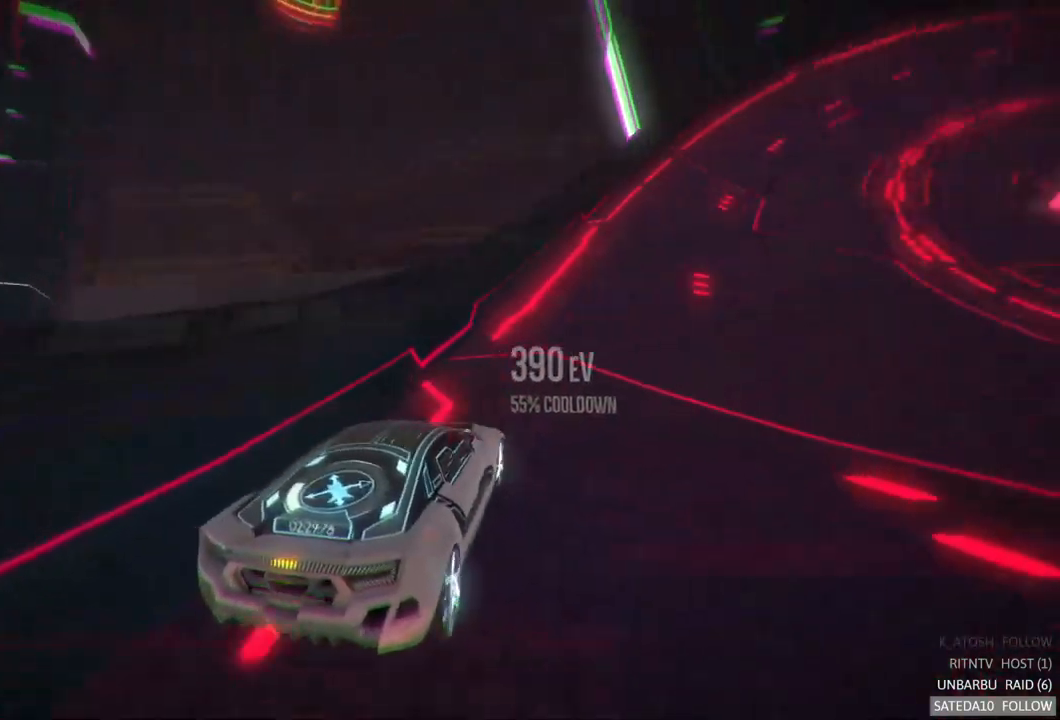
{"buttons": [], "left_stick": "center", "right_stick": "center", "events": [[317, "left_stick", "right"], [467, "left_stick", "center"]]}
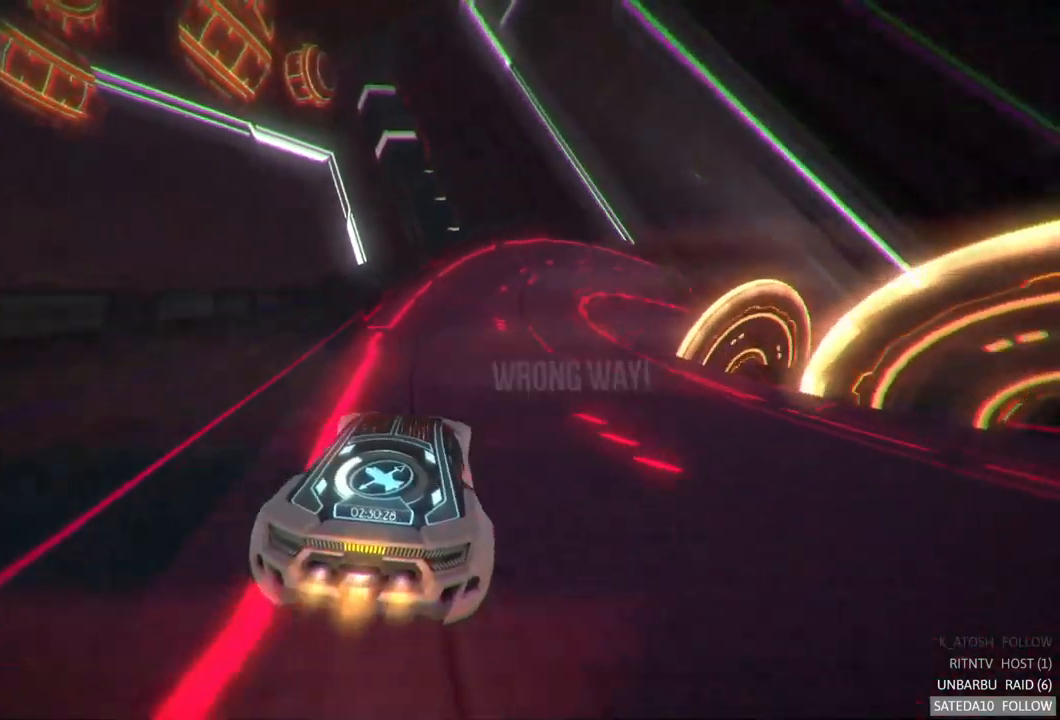
{"buttons": [], "left_stick": "center", "right_stick": "center", "events": [[267, "left_stick", "right"], [433, "left_stick", "center"]]}
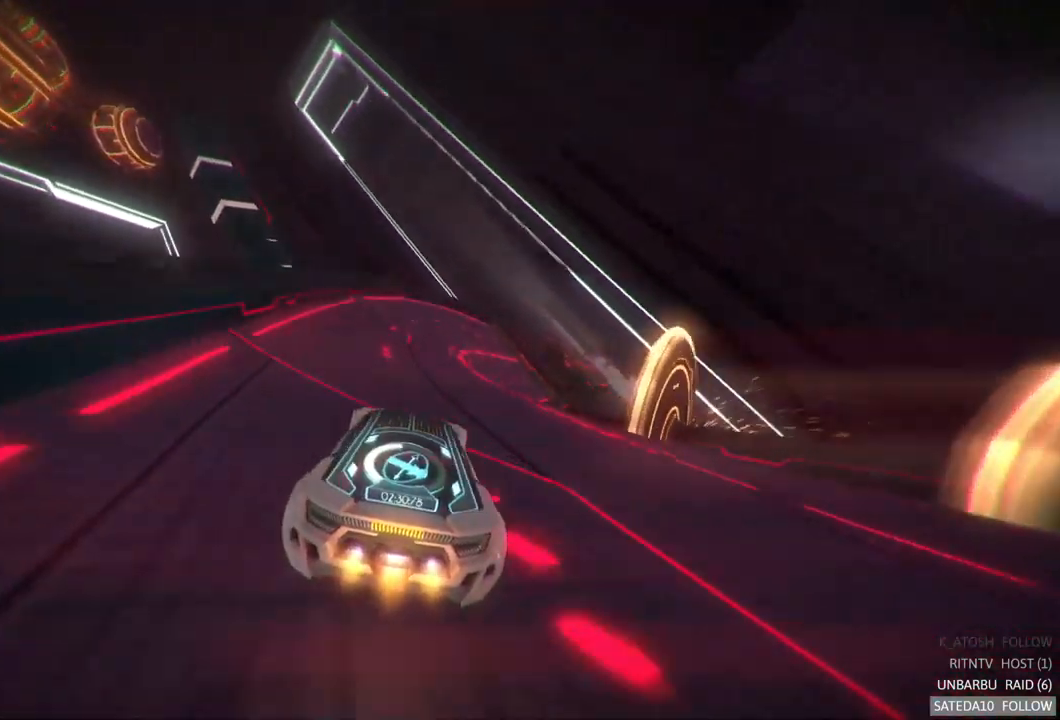
{"buttons": [], "left_stick": "right", "right_stick": "center", "events": [[383, "left_stick", "right"]]}